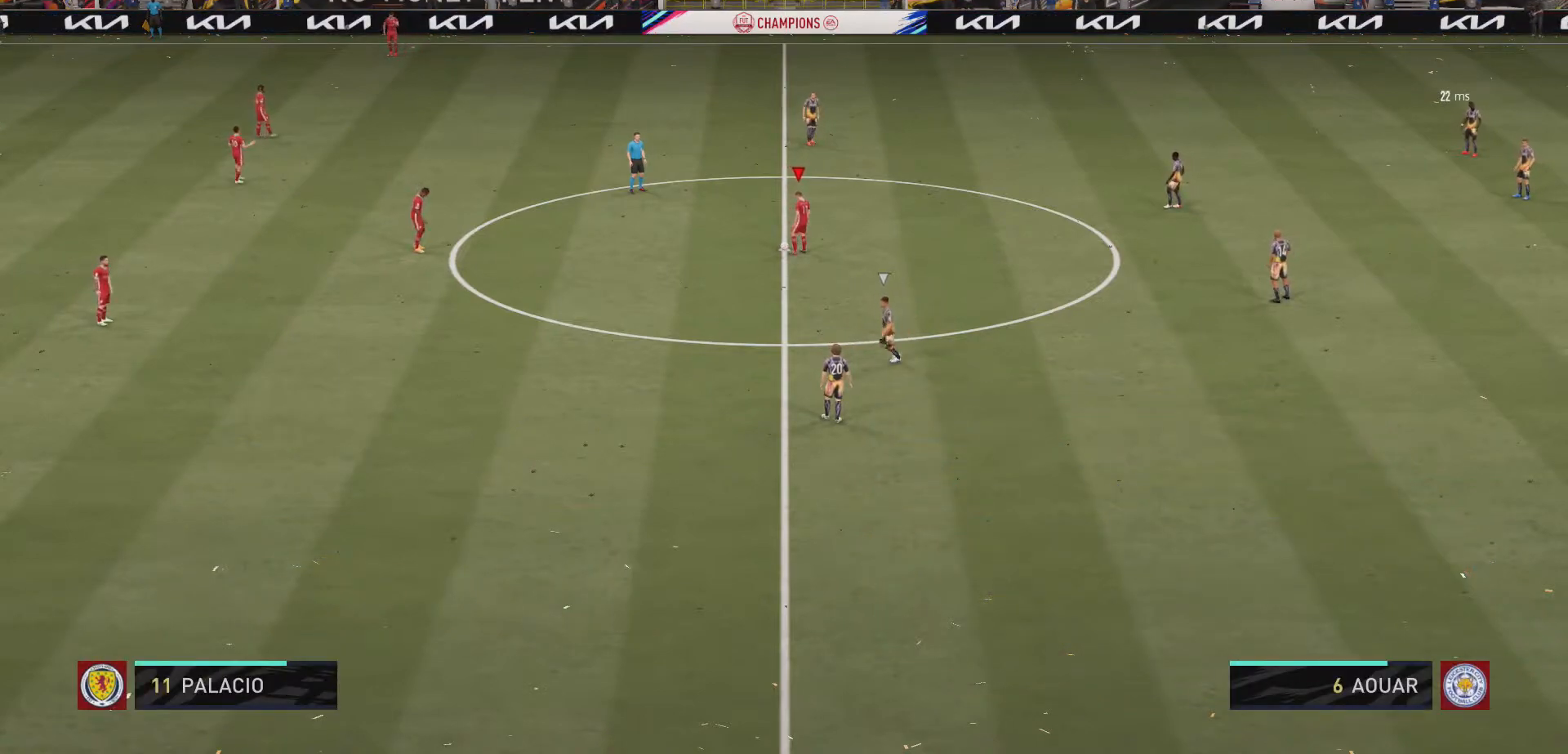
Gameplay with a controller (Xbox layout); each line is a JSON object with the inputs held at the frame after it. "events" lists button and stick changes between this image and that frame as [ms after this image, input, new state], when the widget could be followed in between. Not read: L3 R3.
{"buttons": ["A"], "left_stick": "center", "right_stick": "center", "events": [[500, "A", "down"]]}
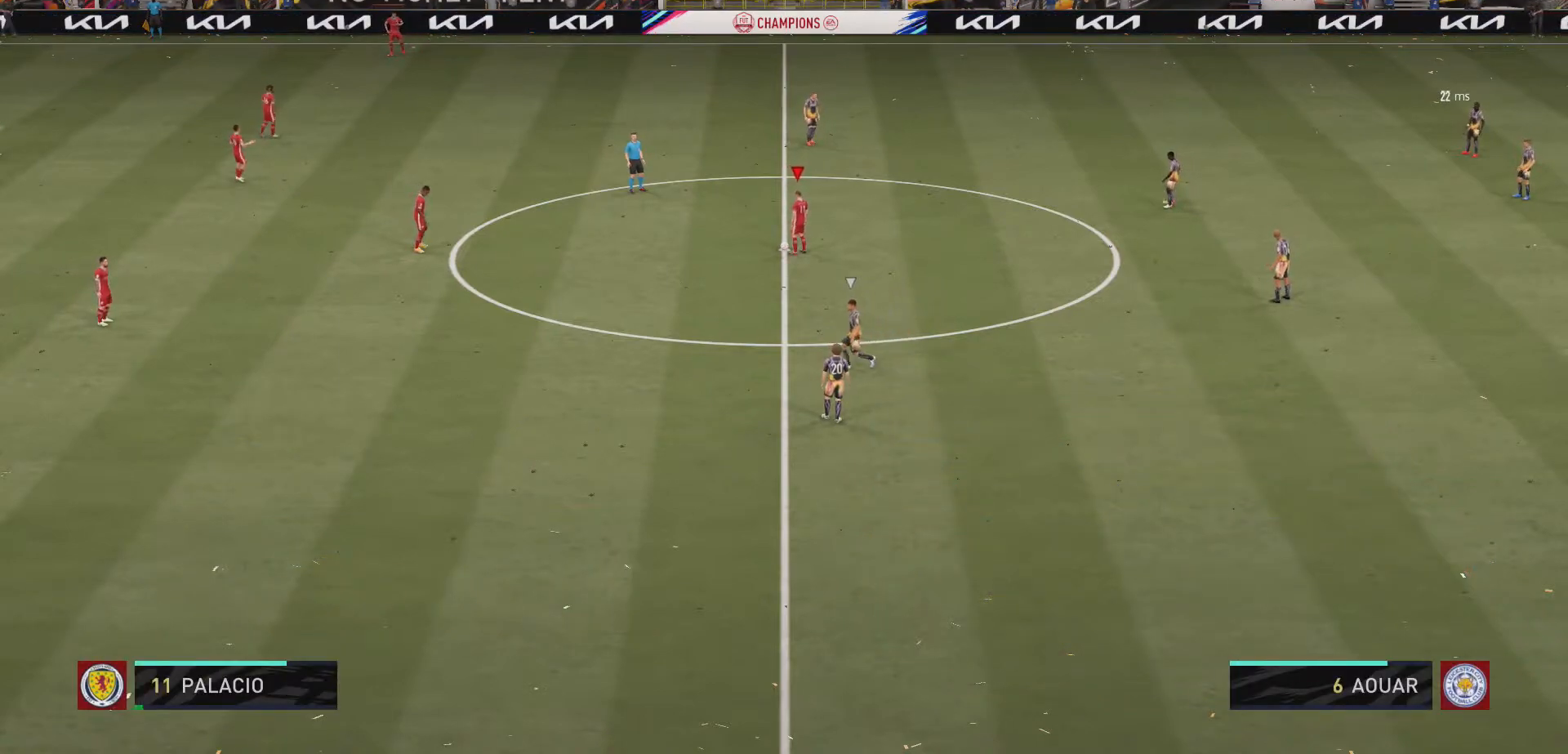
{"buttons": ["R2"], "left_stick": "center", "right_stick": "center", "events": [[100, "A", "up"], [467, "R2", "down"]]}
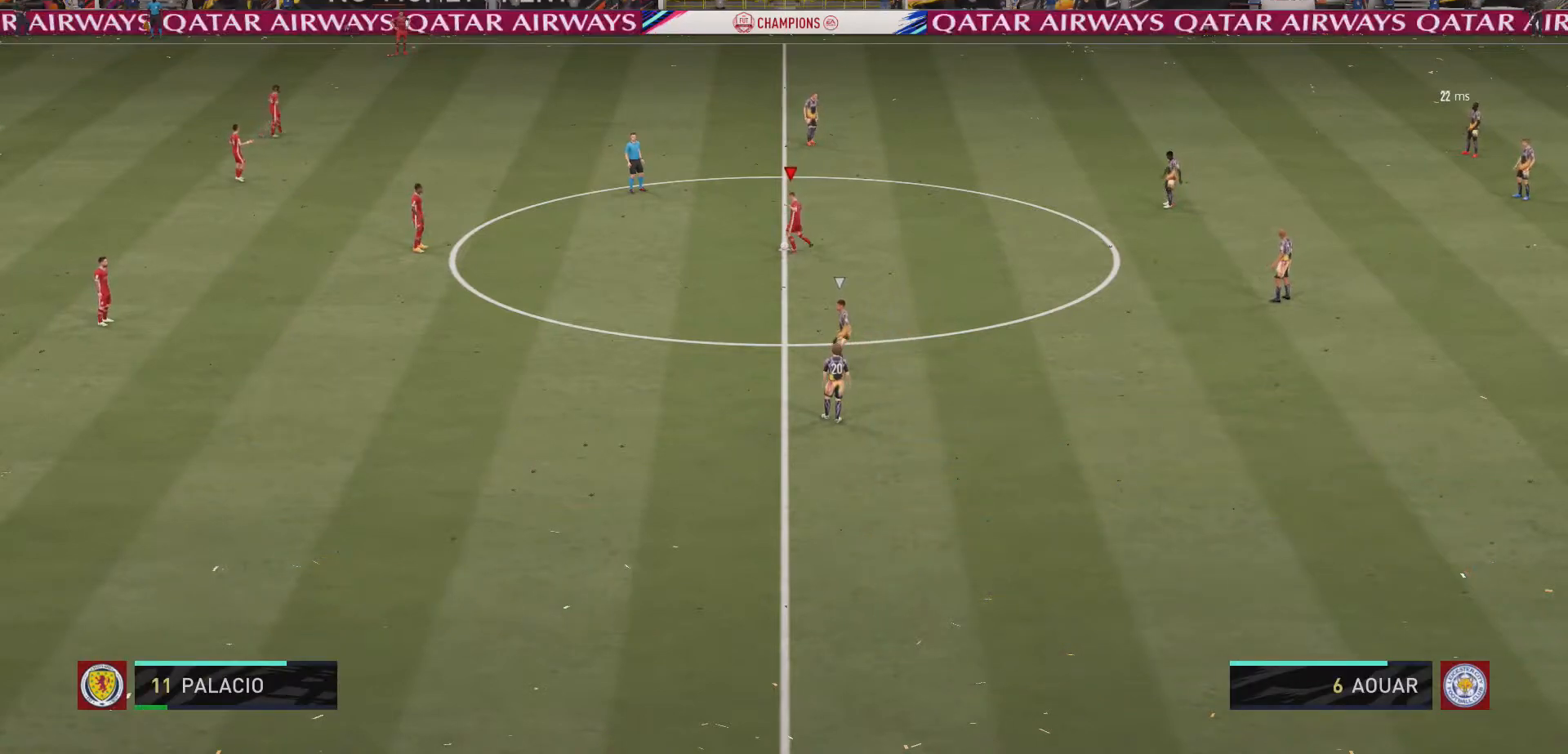
{"buttons": [], "left_stick": "right", "right_stick": "center", "events": [[167, "R2", "up"], [233, "left_stick", "right"]]}
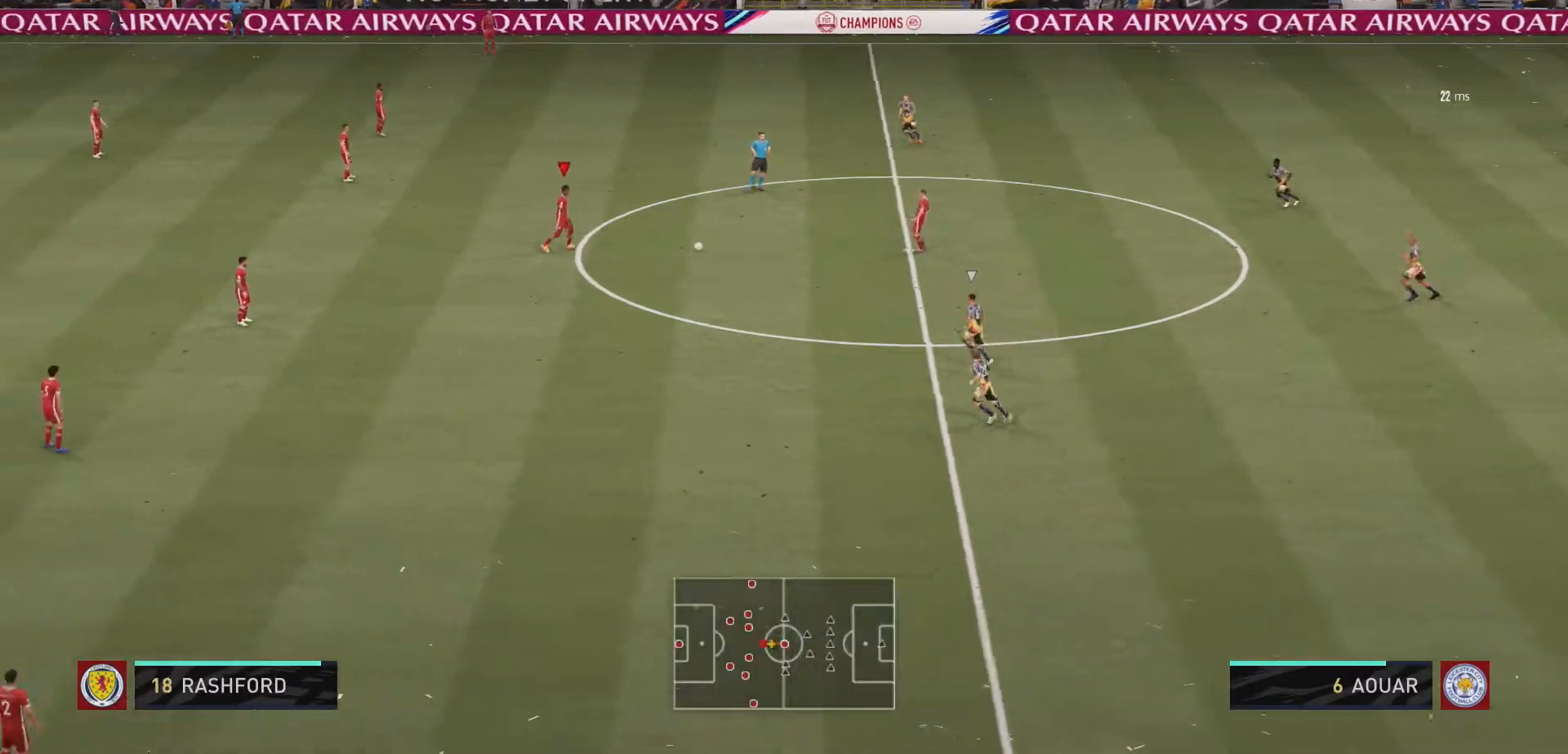
{"buttons": ["L1", "L2"], "left_stick": "right", "right_stick": "up", "events": [[33, "L1", "down"], [100, "L2", "down"], [233, "L1", "up"], [267, "right_stick", "up"], [367, "L1", "down"]]}
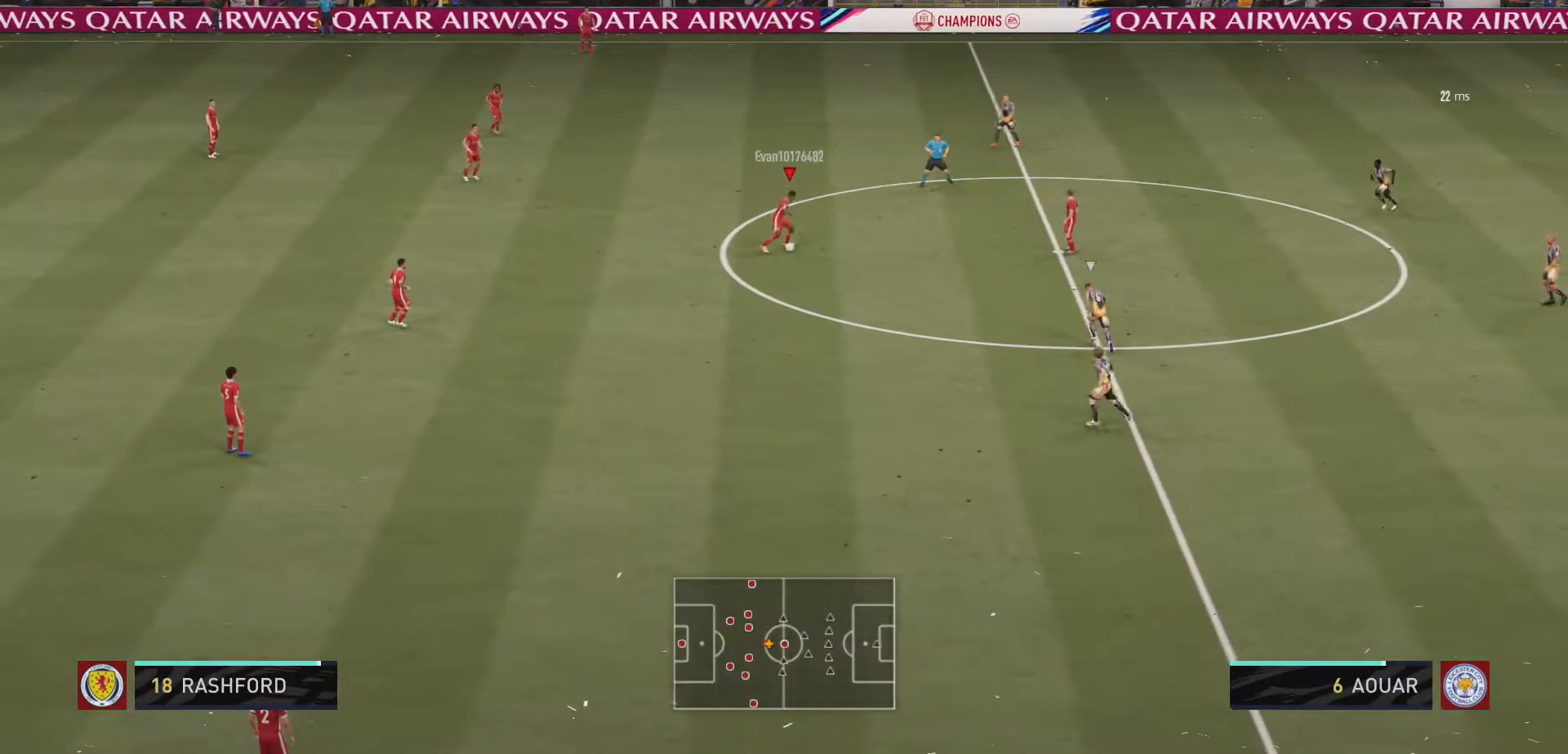
{"buttons": [], "left_stick": "up-right", "right_stick": "center", "events": [[67, "L2", "up"], [100, "right_stick", "center"], [200, "L1", "up"], [333, "left_stick", "up-right"]]}
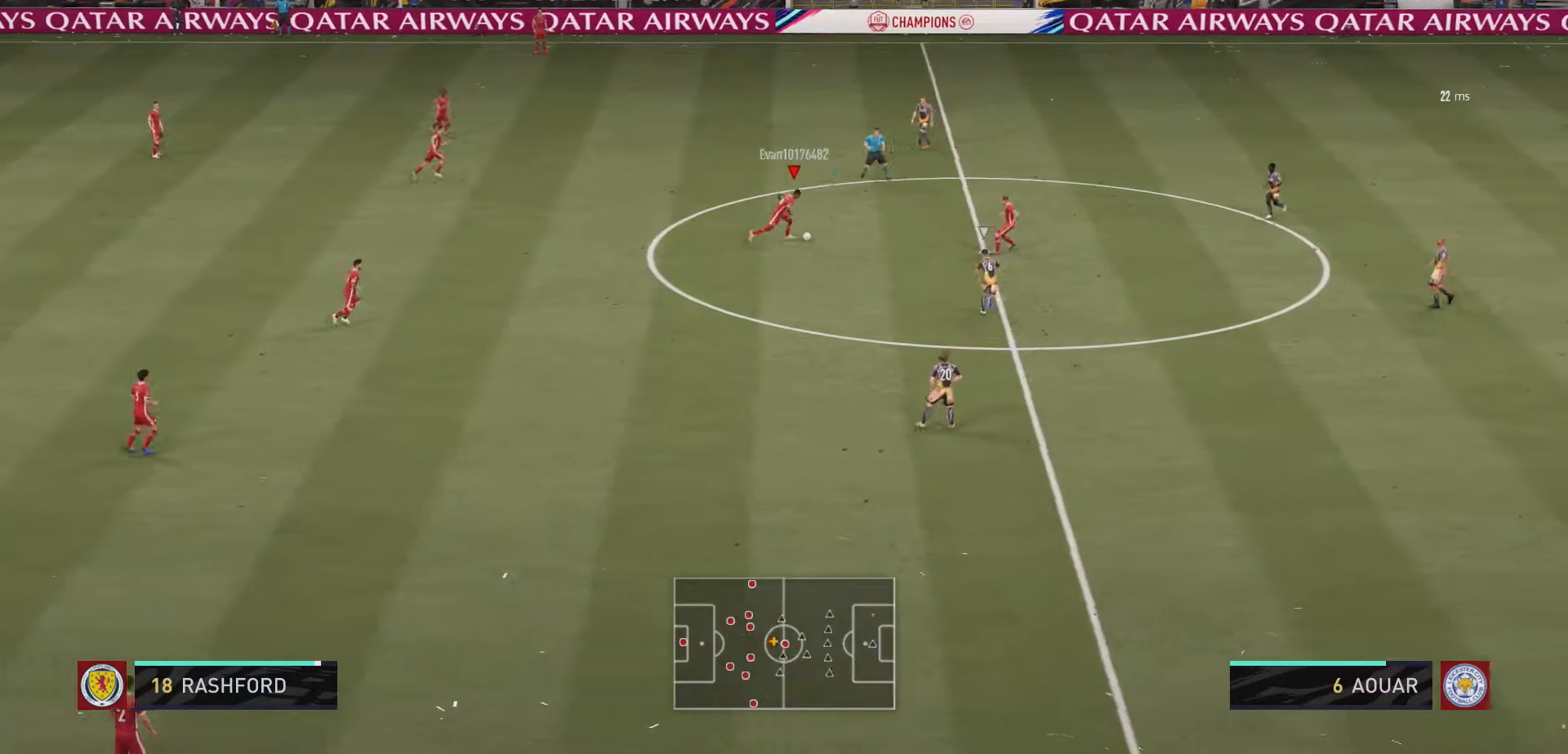
{"buttons": [], "left_stick": "up-right", "right_stick": "center", "events": []}
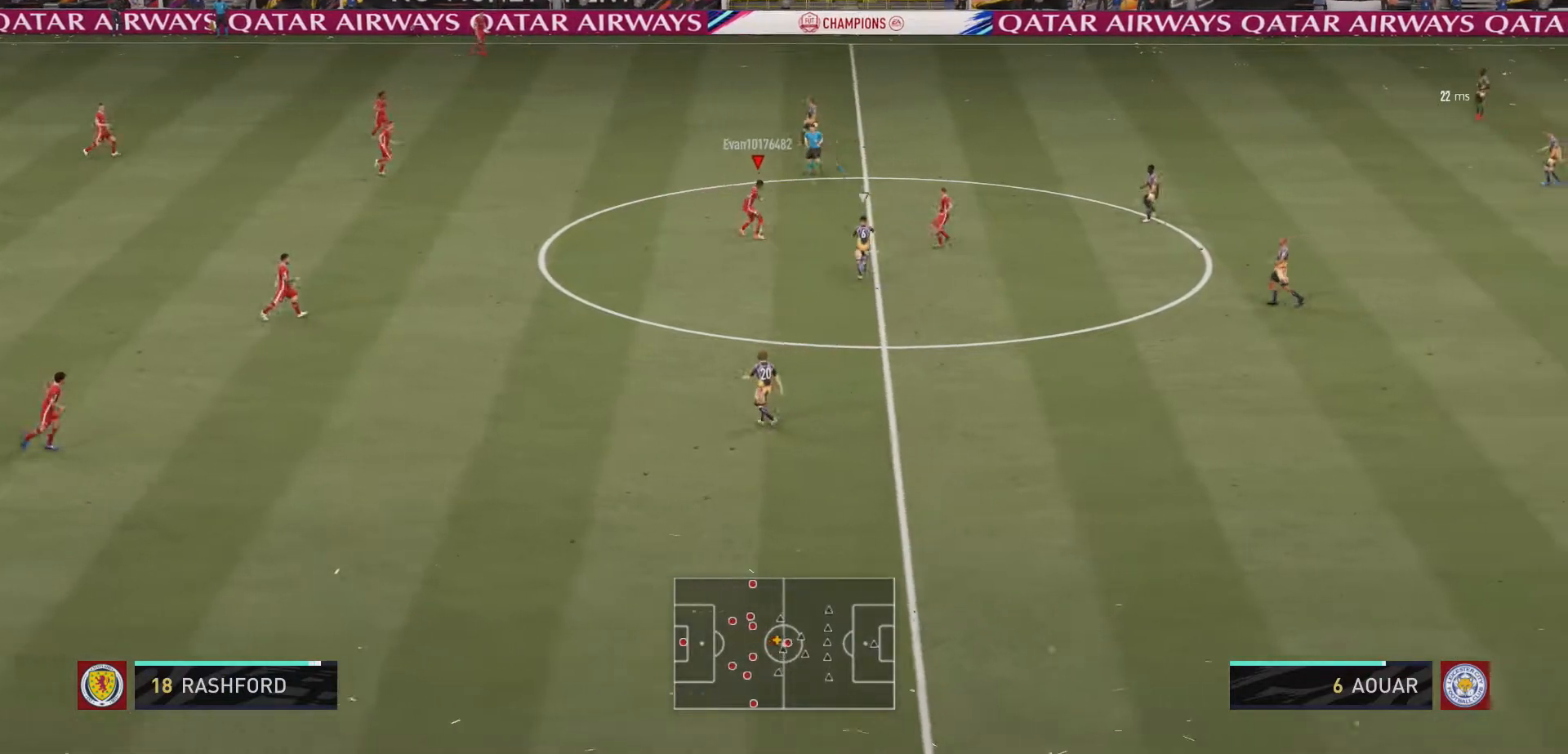
{"buttons": [], "left_stick": "down-left", "right_stick": "center", "events": [[100, "left_stick", "up-left"], [167, "left_stick", "down-left"]]}
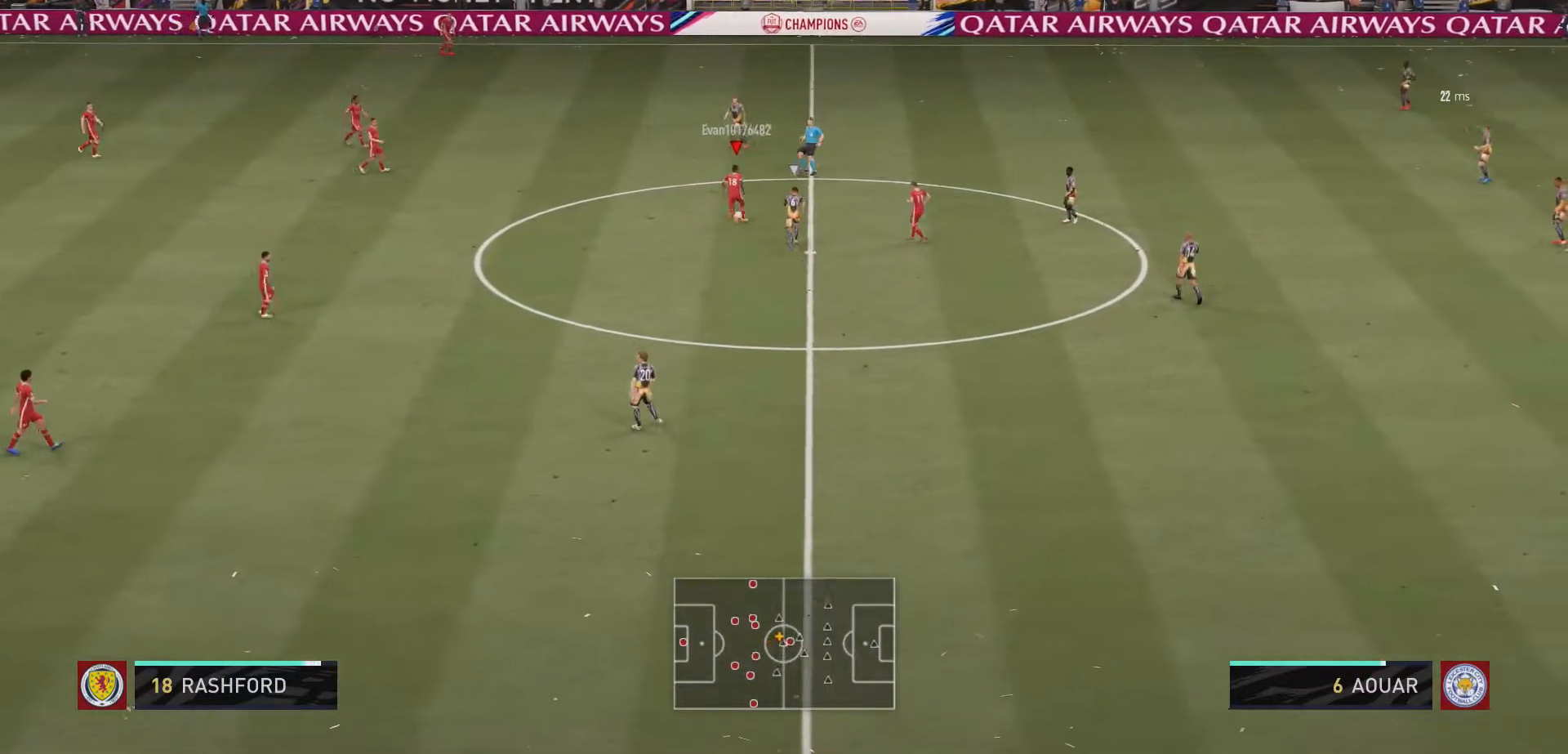
{"buttons": [], "left_stick": "down", "right_stick": "center", "events": [[67, "A", "down"], [267, "A", "up"], [467, "left_stick", "down"]]}
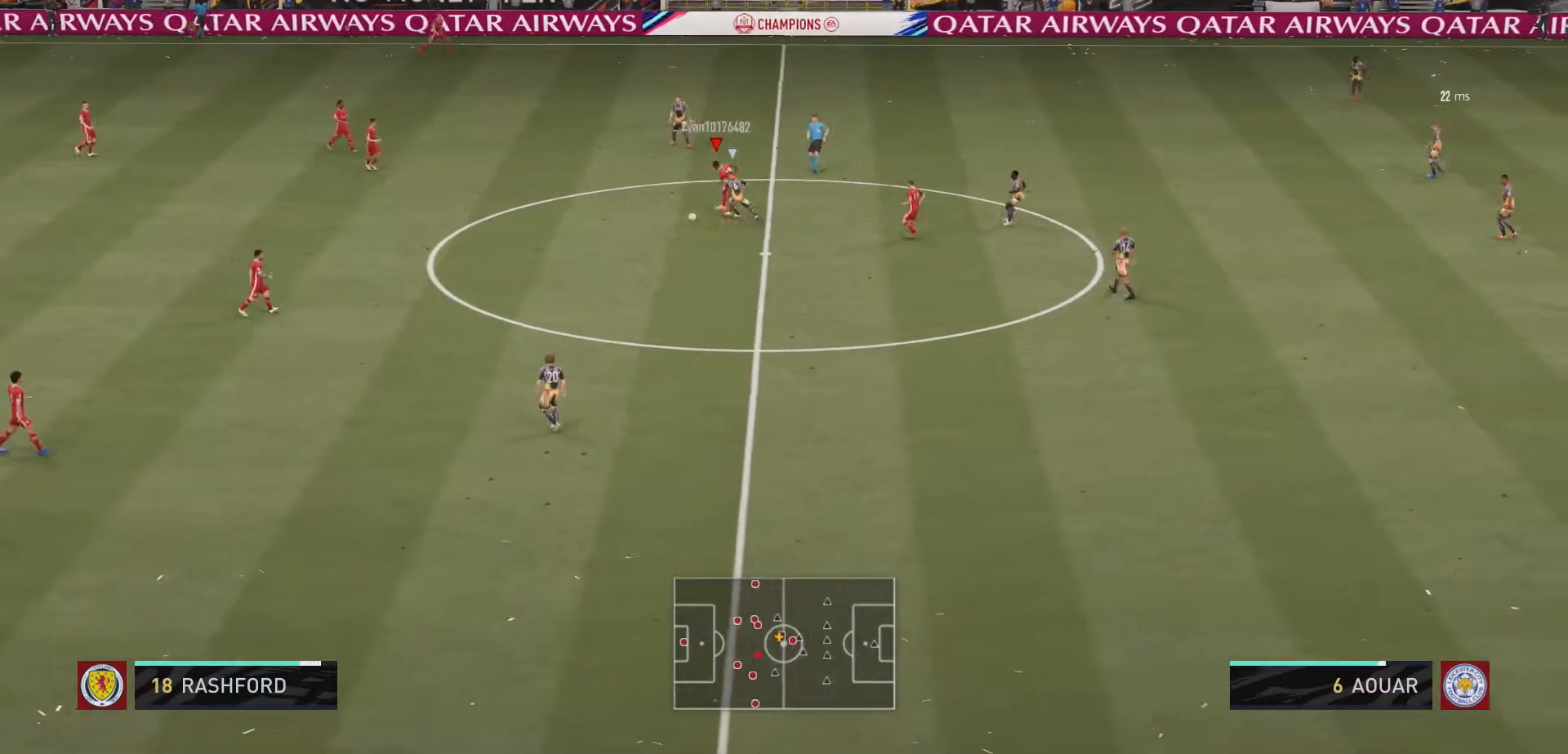
{"buttons": [], "left_stick": "right", "right_stick": "center", "events": [[300, "left_stick", "right"]]}
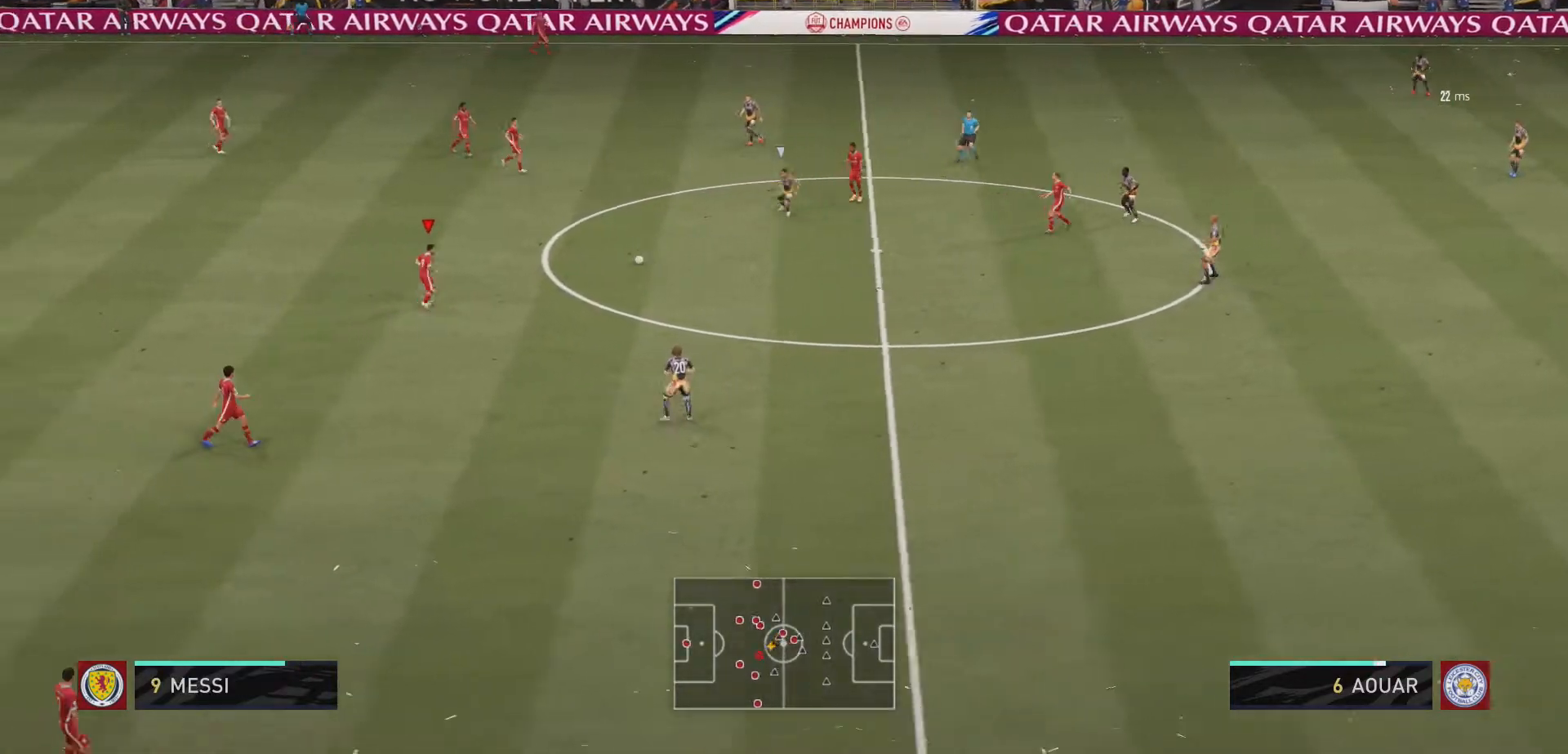
{"buttons": [], "left_stick": "down-right", "right_stick": "center", "events": [[467, "left_stick", "down-right"]]}
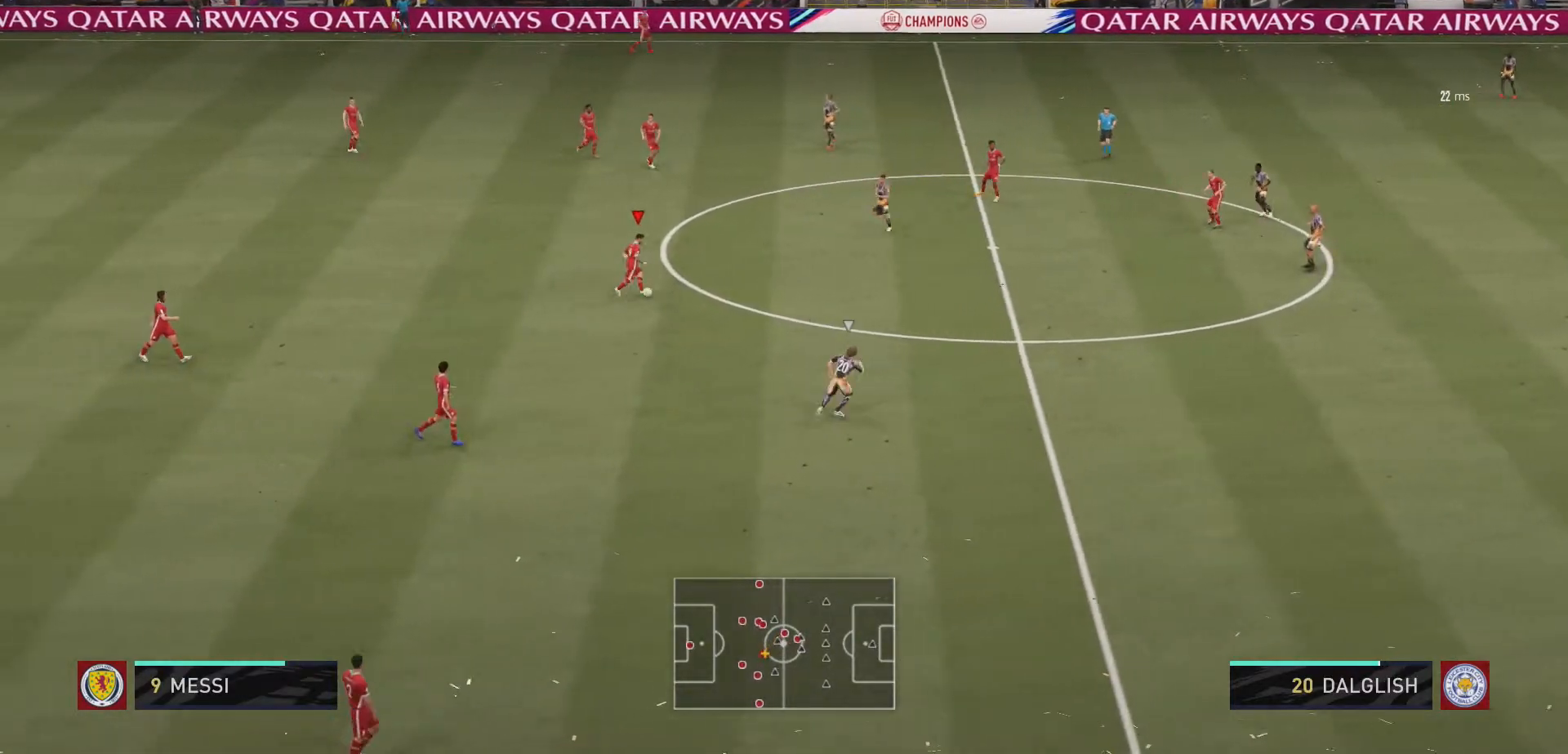
{"buttons": [], "left_stick": "down-right", "right_stick": "down", "events": [[367, "right_stick", "down"]]}
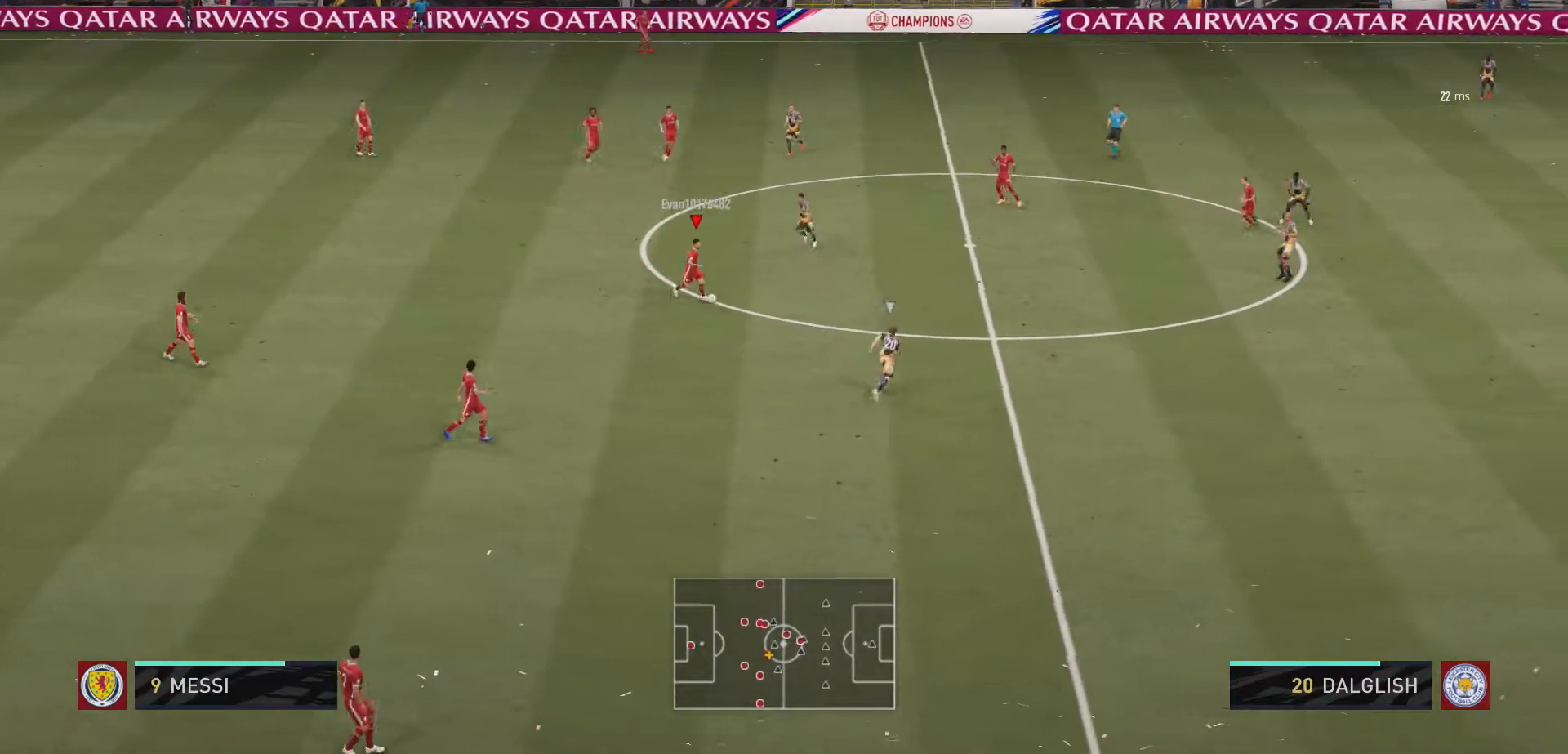
{"buttons": [], "left_stick": "down", "right_stick": "center", "events": [[200, "right_stick", "center"], [233, "left_stick", "down"], [333, "A", "down"], [467, "A", "up"]]}
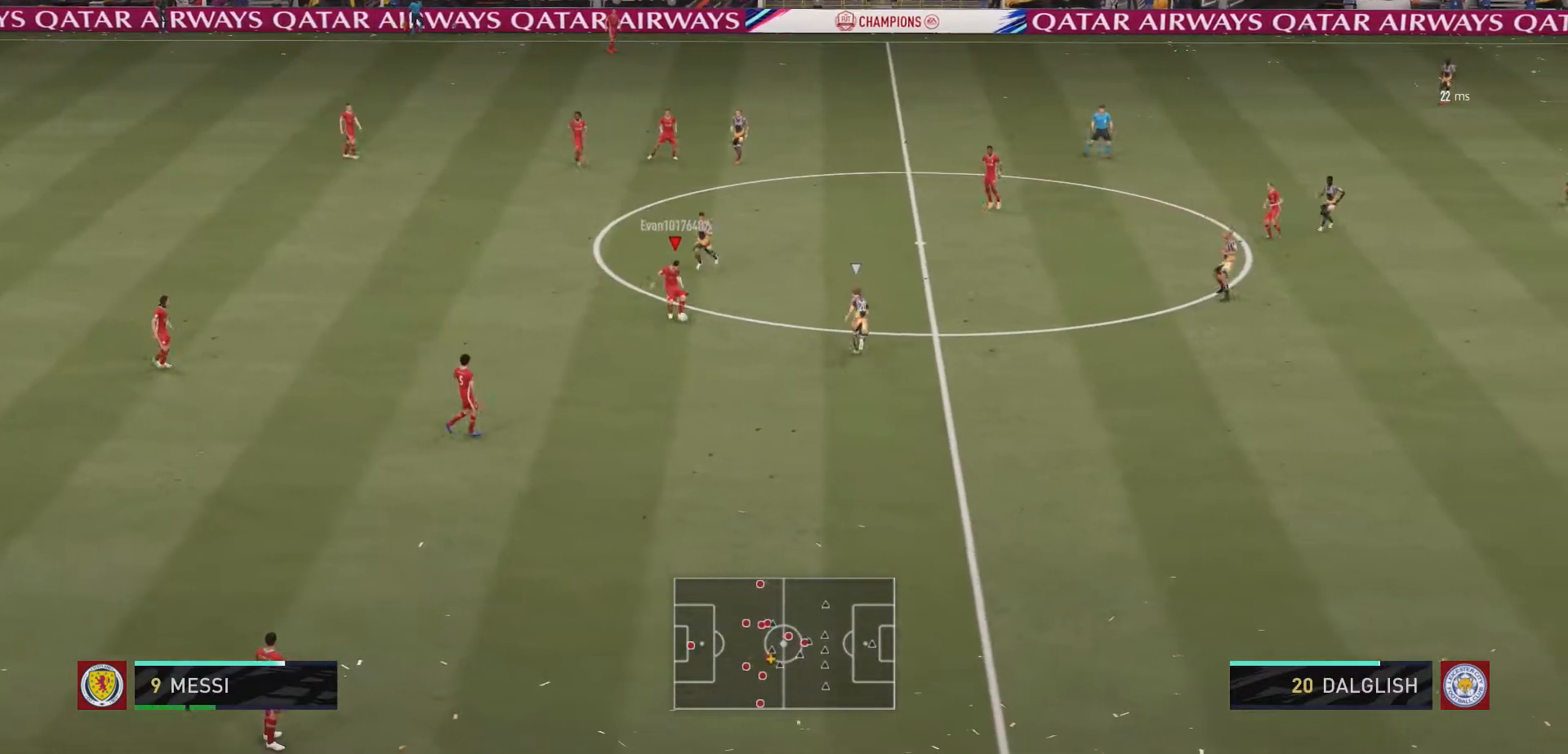
{"buttons": [], "left_stick": "down-right", "right_stick": "center", "events": [[433, "left_stick", "down-right"]]}
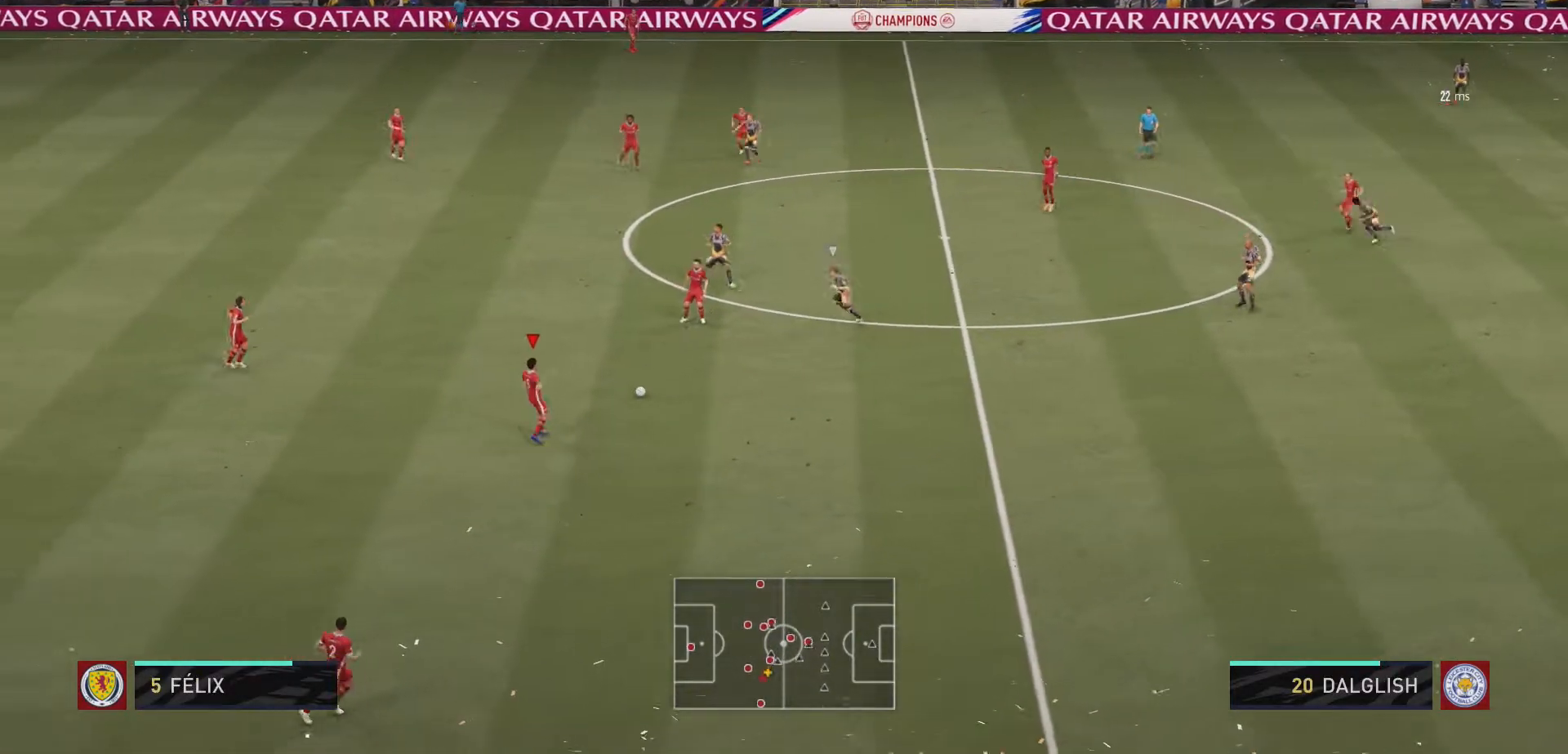
{"buttons": [], "left_stick": "down-right", "right_stick": "center", "events": []}
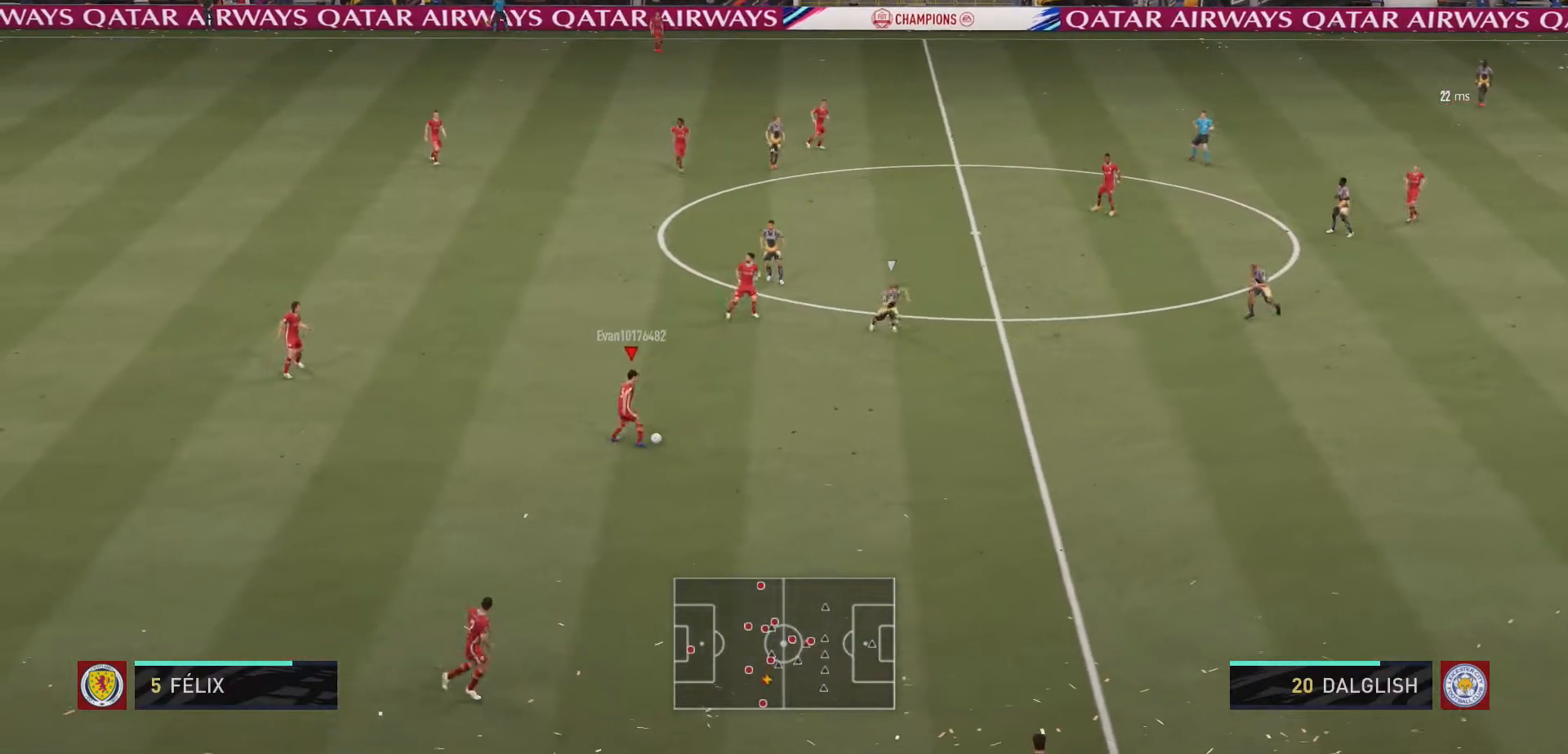
{"buttons": [], "left_stick": "down", "right_stick": "center", "events": [[133, "A", "down"], [167, "left_stick", "down"], [333, "A", "up"]]}
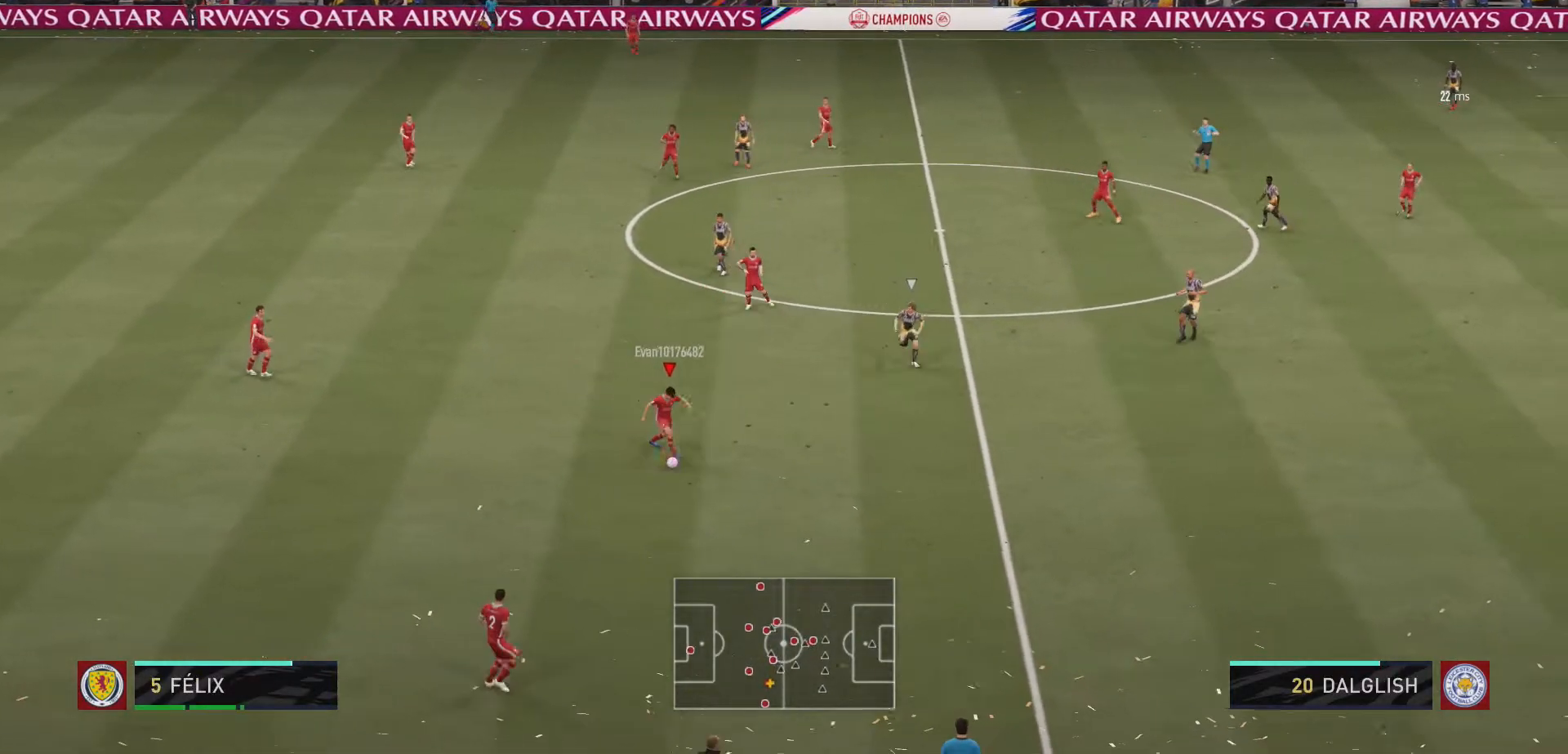
{"buttons": [], "left_stick": "right", "right_stick": "center", "events": [[300, "left_stick", "down-right"], [467, "left_stick", "right"]]}
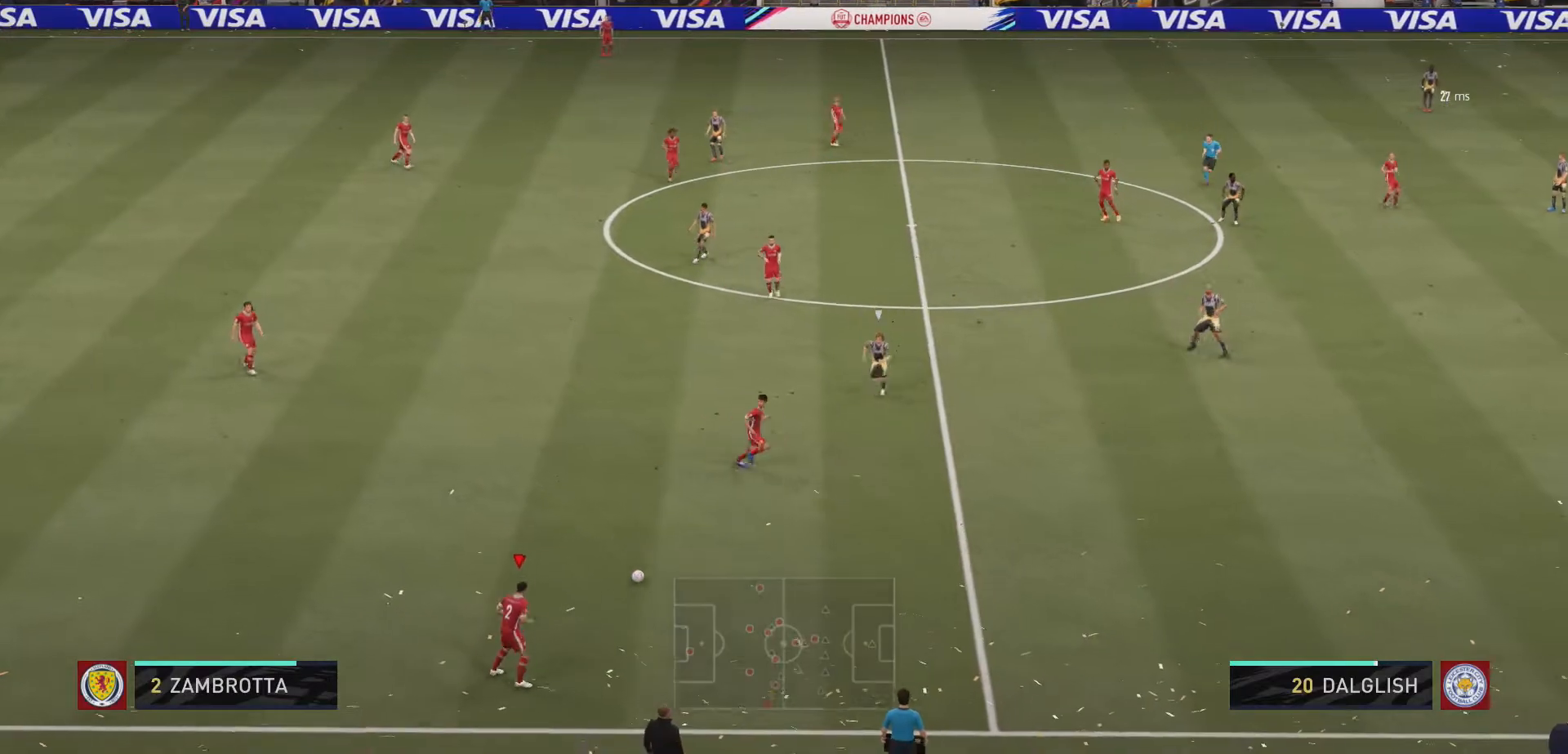
{"buttons": [], "left_stick": "right", "right_stick": "center", "events": []}
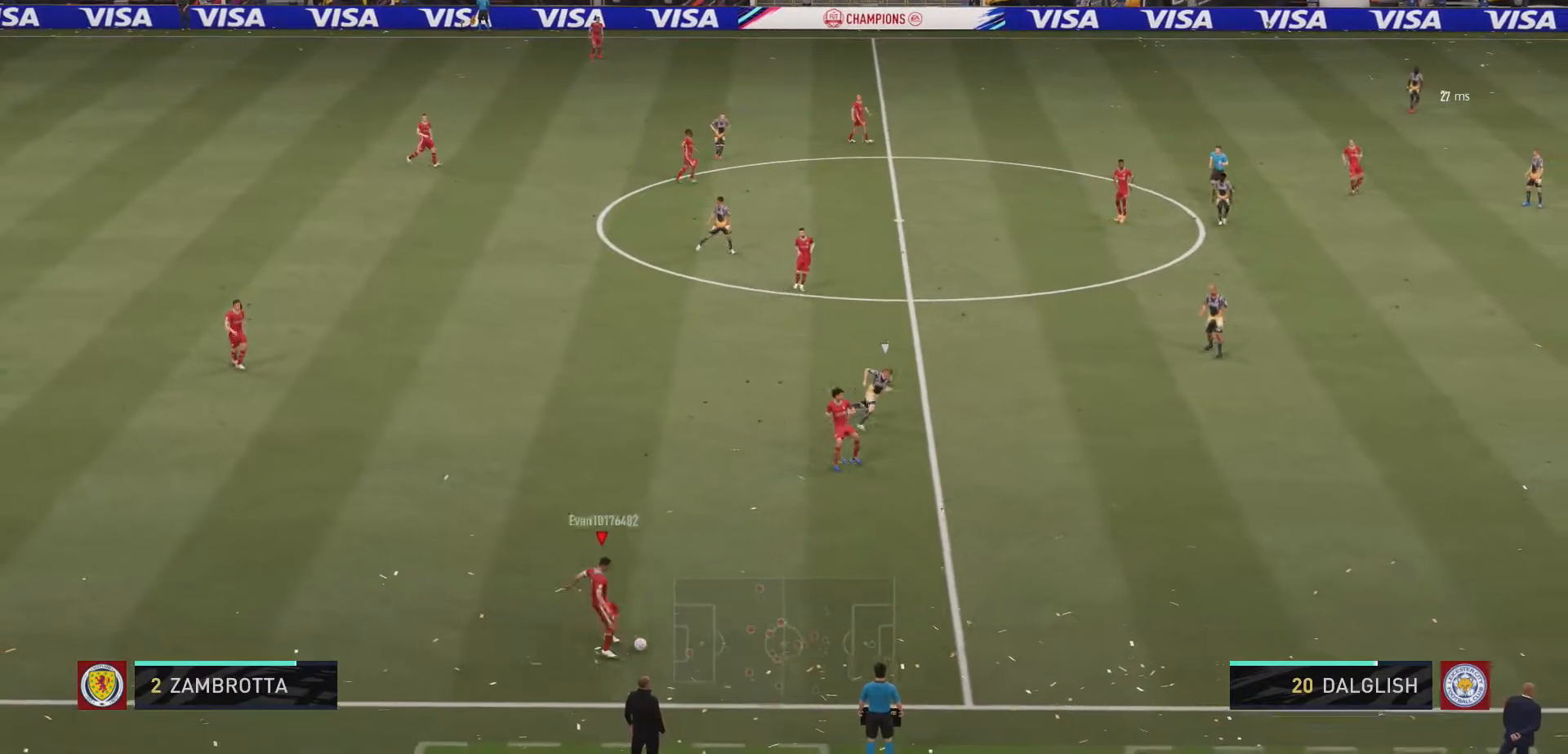
{"buttons": [], "left_stick": "center", "right_stick": "center", "events": [[433, "left_stick", "center"]]}
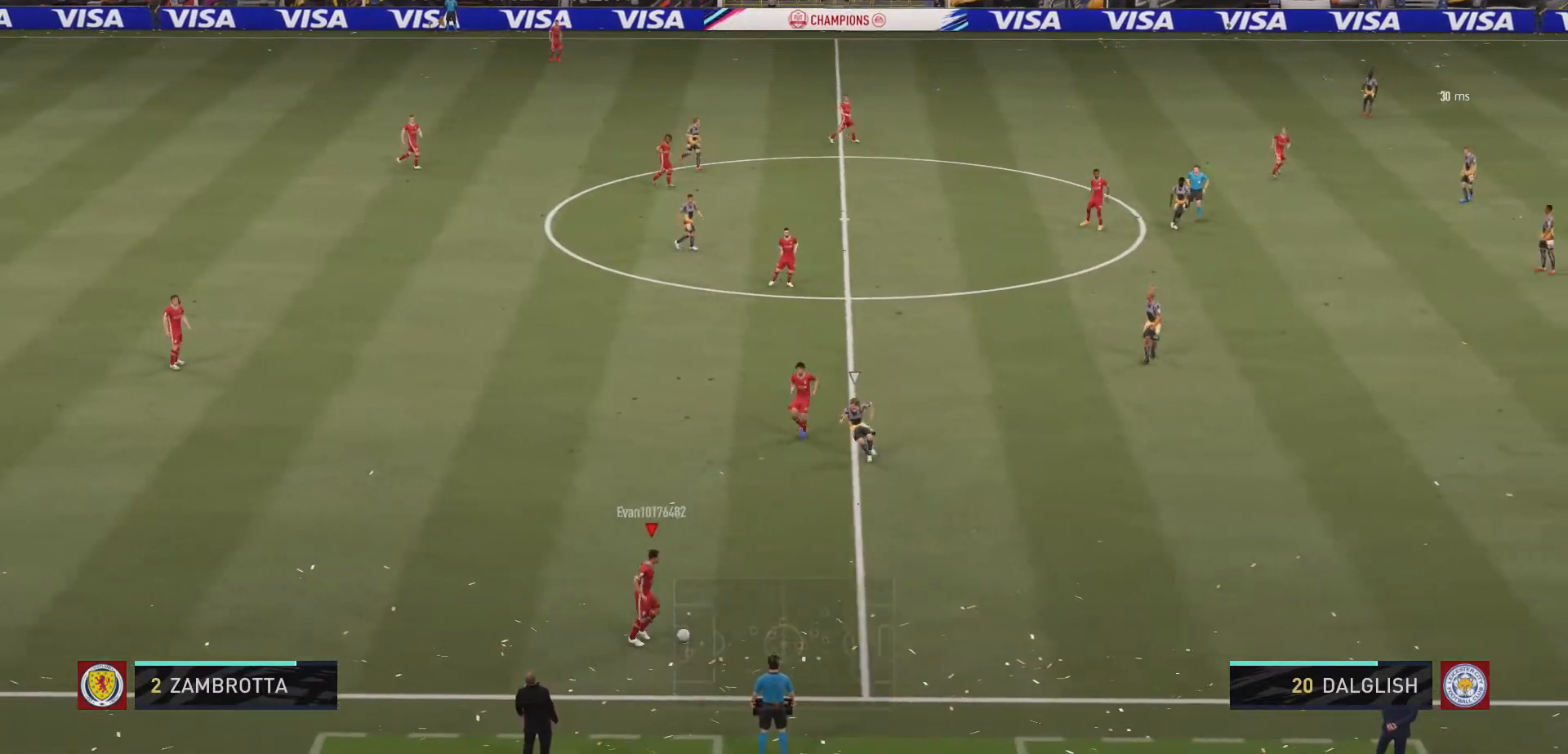
{"buttons": [], "left_stick": "up-left", "right_stick": "center", "events": [[133, "left_stick", "up"], [367, "left_stick", "up-left"]]}
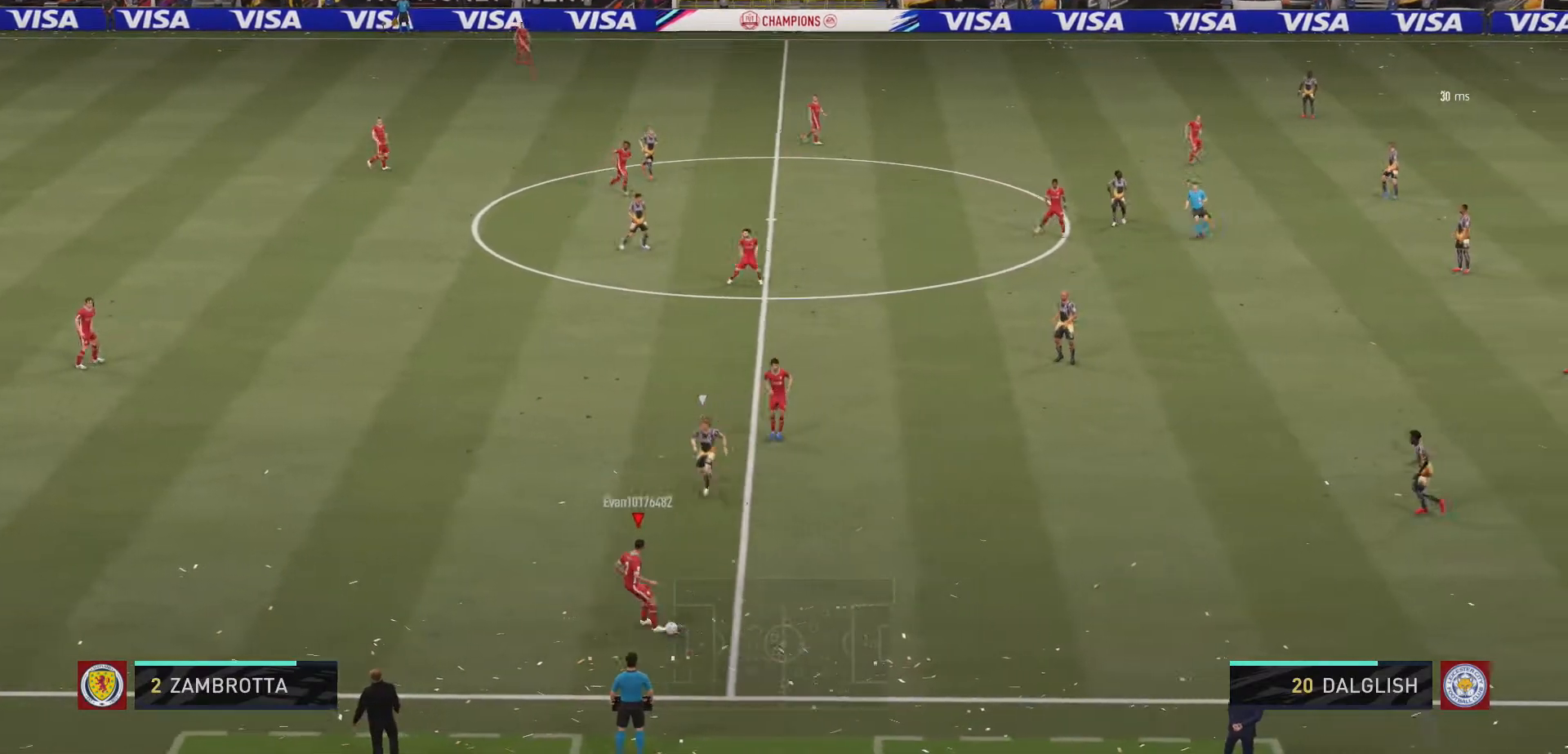
{"buttons": [], "left_stick": "up-left", "right_stick": "center", "events": [[67, "left_stick", "left"], [200, "A", "down"], [333, "A", "up"], [400, "left_stick", "up-left"]]}
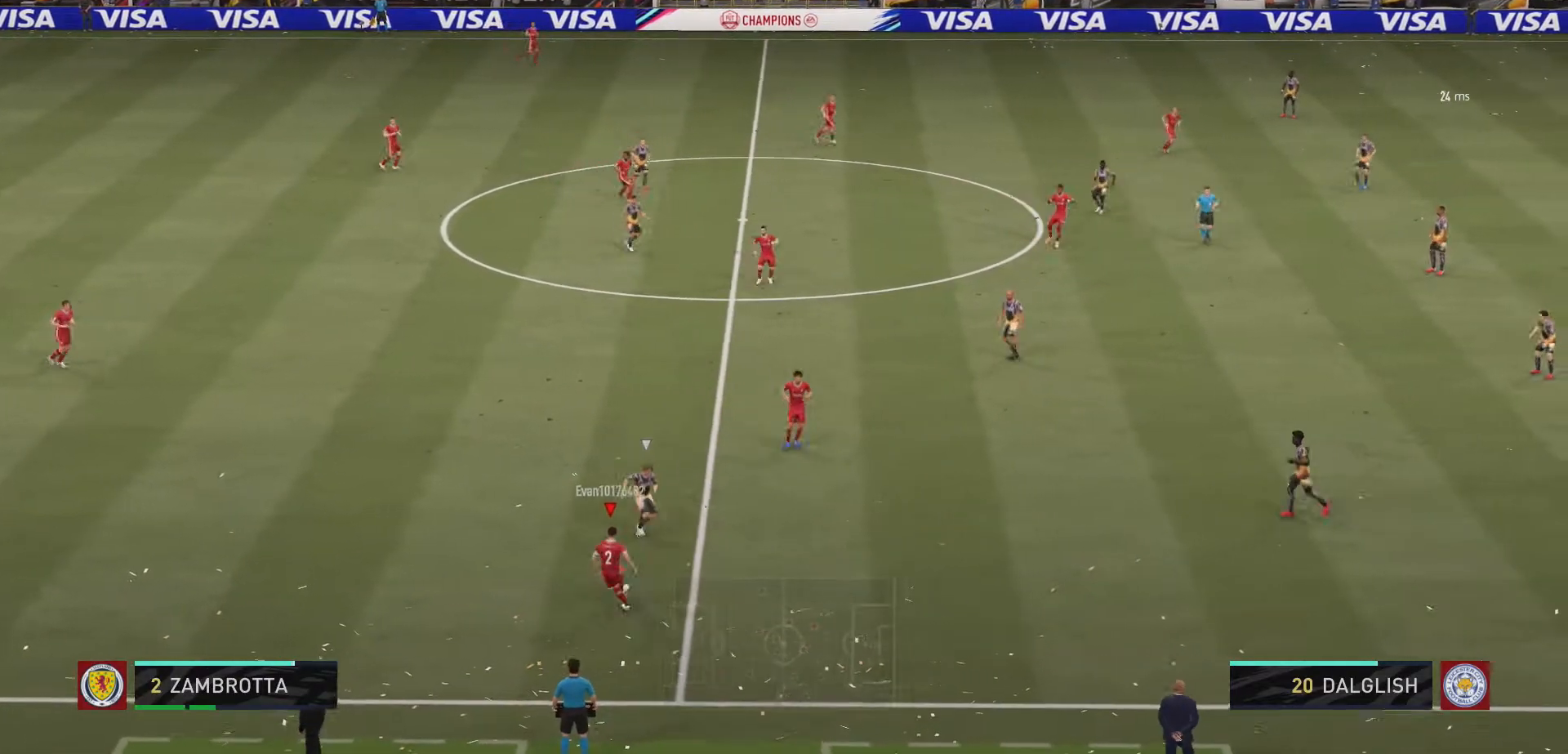
{"buttons": [], "left_stick": "right", "right_stick": "center", "events": [[300, "left_stick", "up-right"], [400, "left_stick", "right"]]}
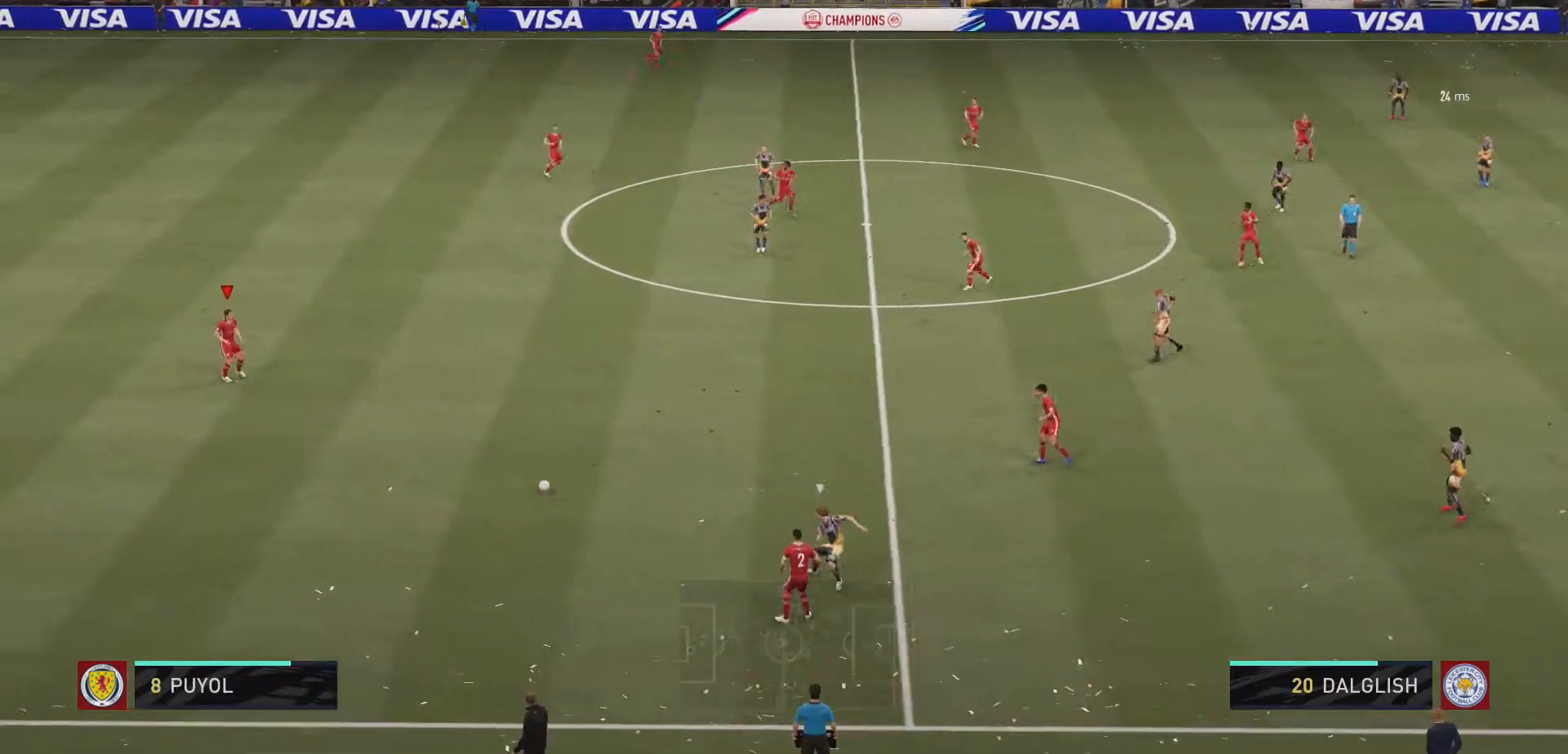
{"buttons": [], "left_stick": "right", "right_stick": "center", "events": []}
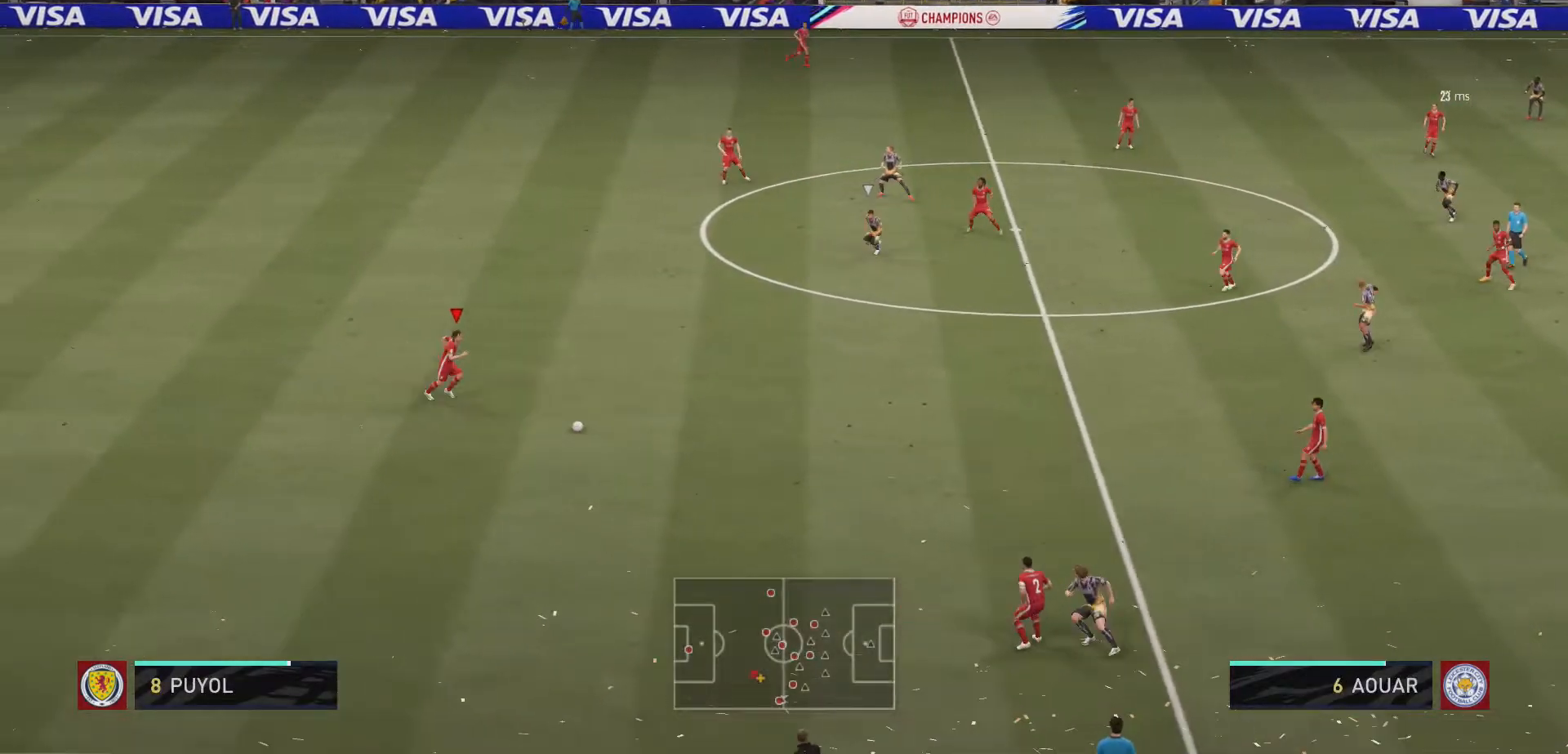
{"buttons": [], "left_stick": "right", "right_stick": "center", "events": []}
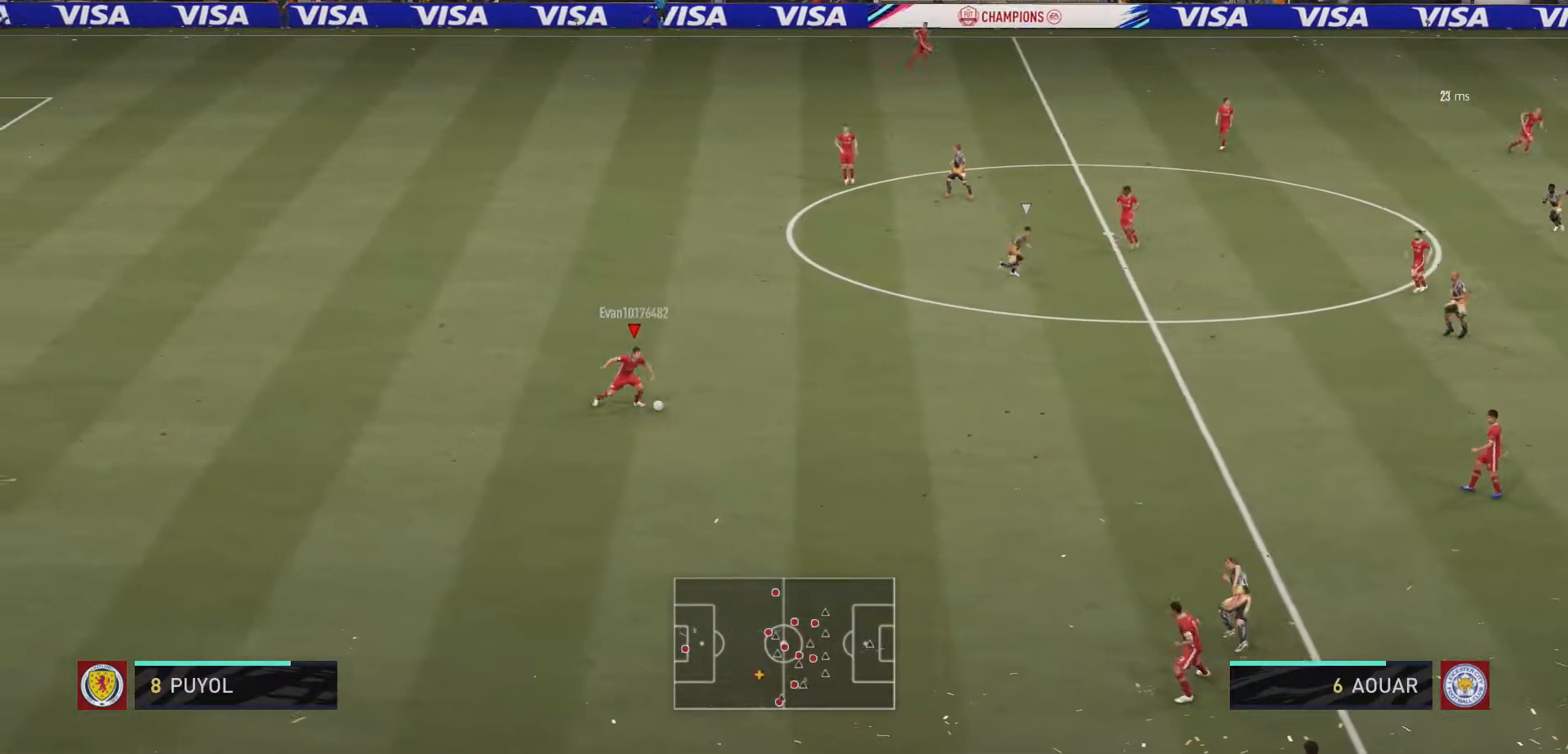
{"buttons": [], "left_stick": "right", "right_stick": "center", "events": [[167, "A", "down"], [333, "A", "up"]]}
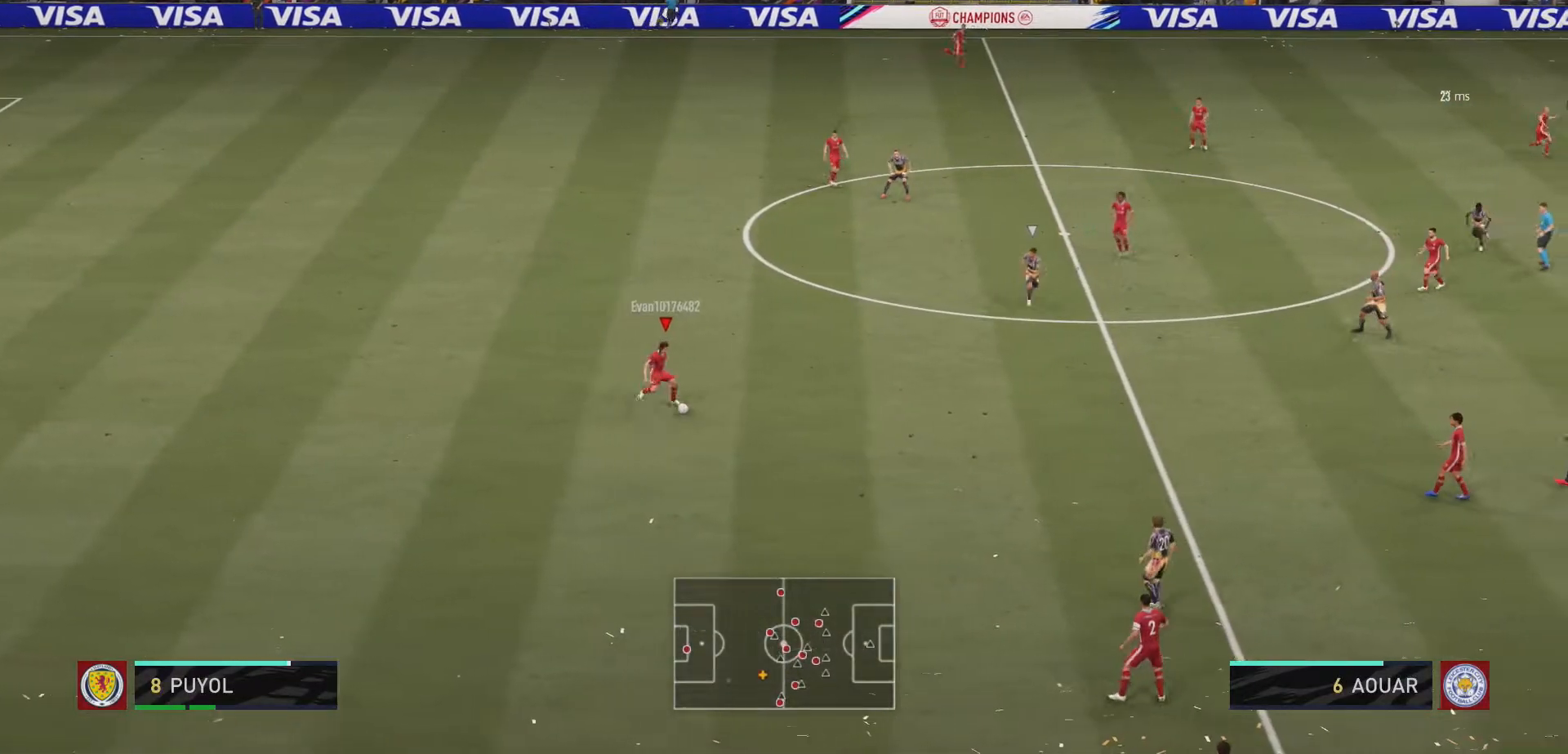
{"buttons": ["R2"], "left_stick": "down-right", "right_stick": "center", "events": [[133, "left_stick", "down-right"], [233, "R2", "down"]]}
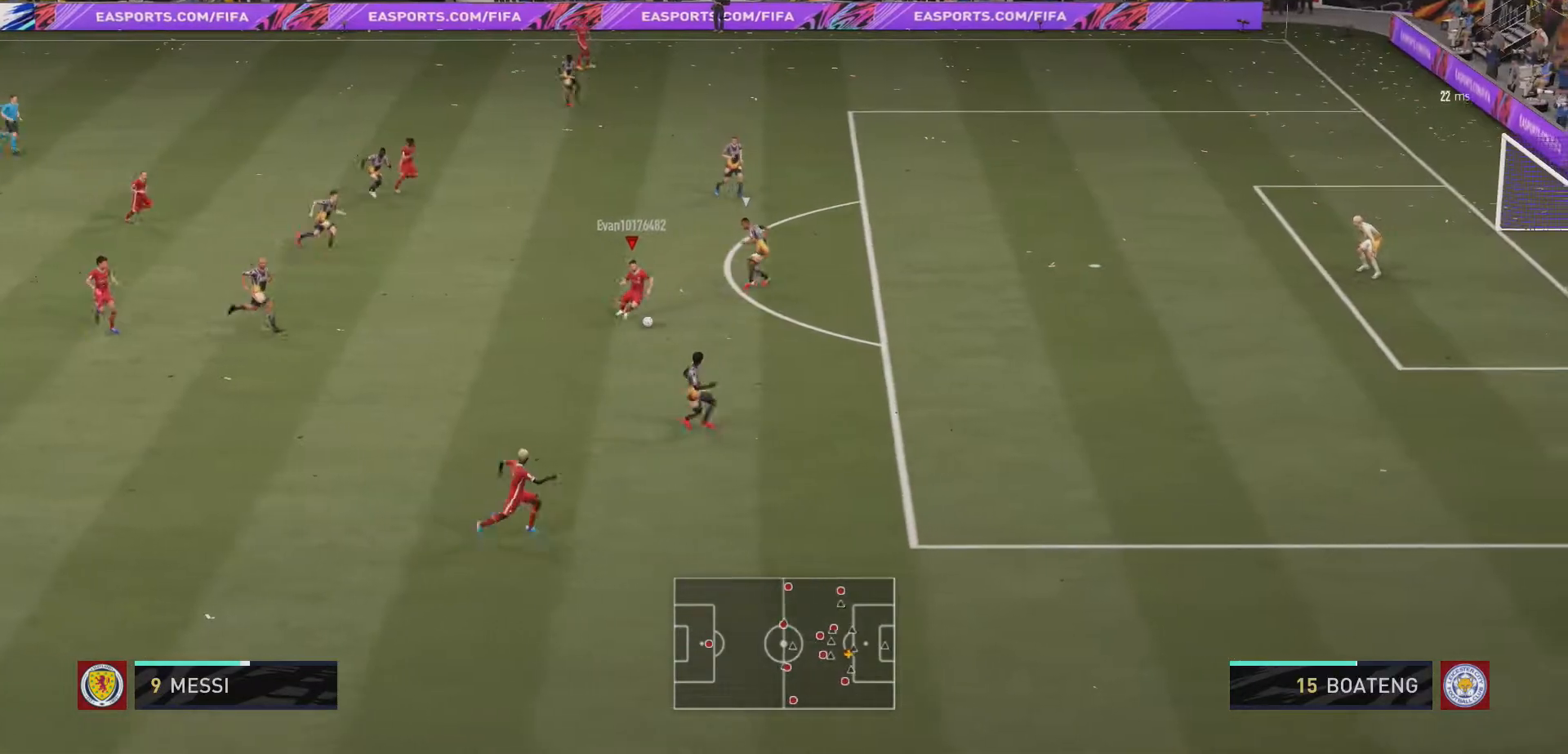
{"buttons": [], "left_stick": "up-right", "right_stick": "up-right", "events": [[233, "left_stick", "right"], [367, "R2", "up"], [433, "left_stick", "up-right"], [433, "right_stick", "up-right"]]}